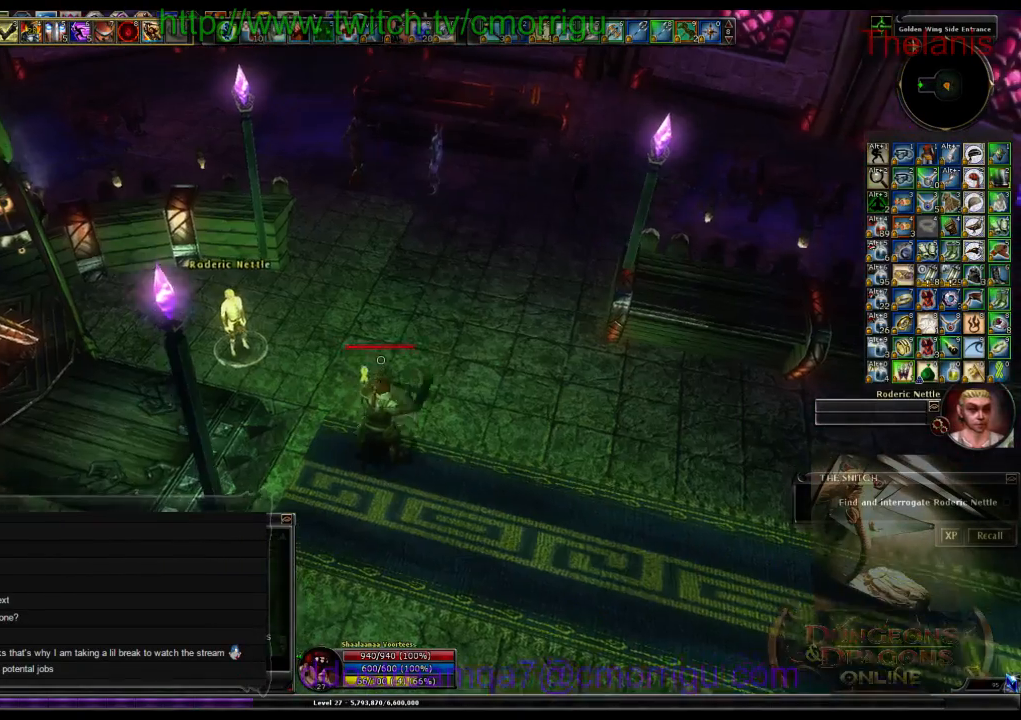
Gameplay with keyboard; each line is a JSON object with the keys held at the frame after it. "events" lists presses ("down") and releases ("up") of ".", "/", "0", "1", "2", "3", "4", "5", "6", "7", "8", "9", "a", "b", "backslash", "backspace", "c", "caps_lock", "comma", "ctrl_l", "ctrl_r", "d", "e", "equals", "escape", "f", "f1", "f10", "f11", "f12", "f2", "f3", "f4", "f5", "f6", "f7", "f8", "f9", "g", "h", "i", "j", "k", "l", "lbracket", "m", "minus", "n", "o", "p", "q", "quote", "r", "rbracket", "return", "s", "semicolon", "shift_l", "shift_r", "space", "t", "tab", "tilde", "u", "v", "w", "x", "y" and "z" between this image and that frame as [ms after this image, input, new state], when the widget could be followed in between. No other keys are recorded. Mouse input is not recorded.
{"keys": [], "events": [[167, "d", "up"], [400, "w", "up"]]}
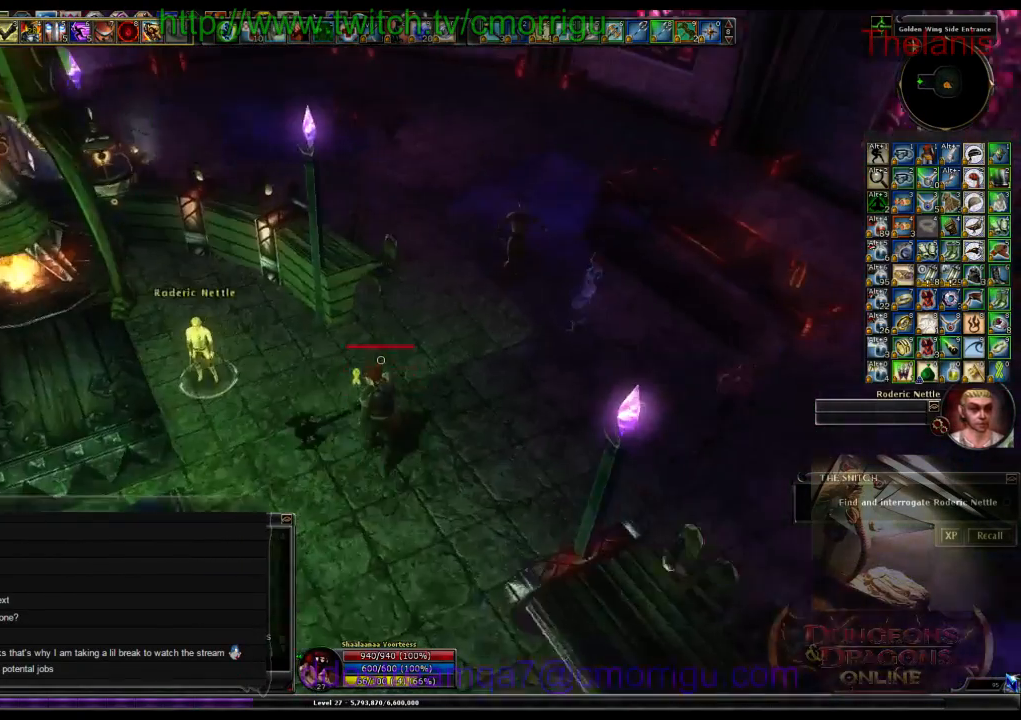
{"keys": ["a", "w"], "events": [[433, "a", "down"], [467, "w", "down"]]}
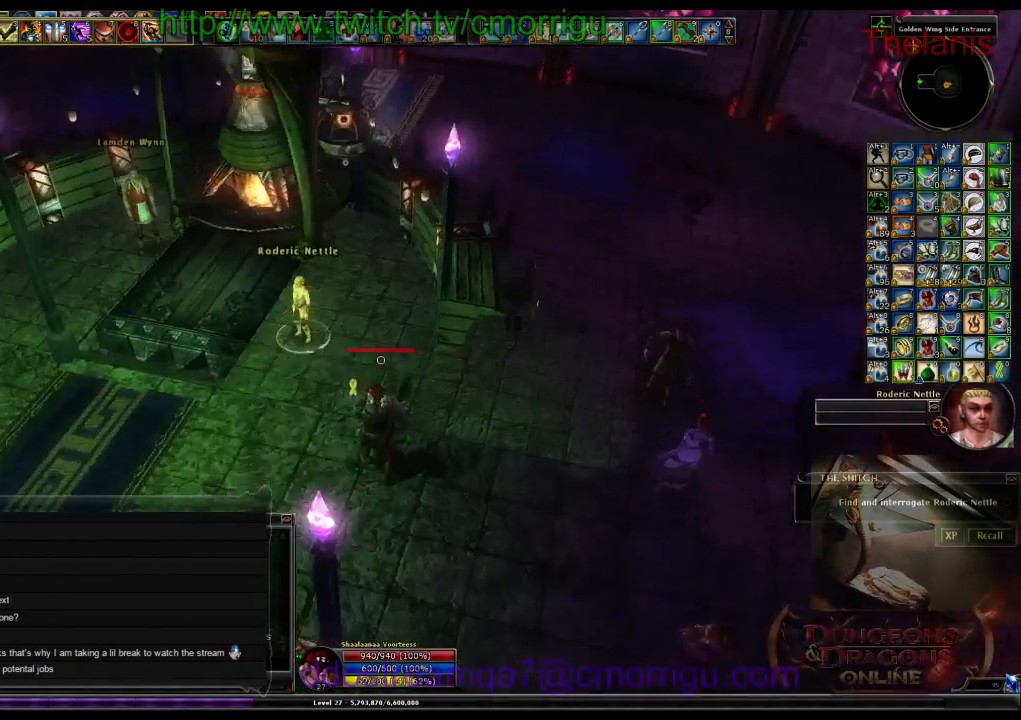
{"keys": [], "events": [[167, "a", "up"], [167, "w", "up"]]}
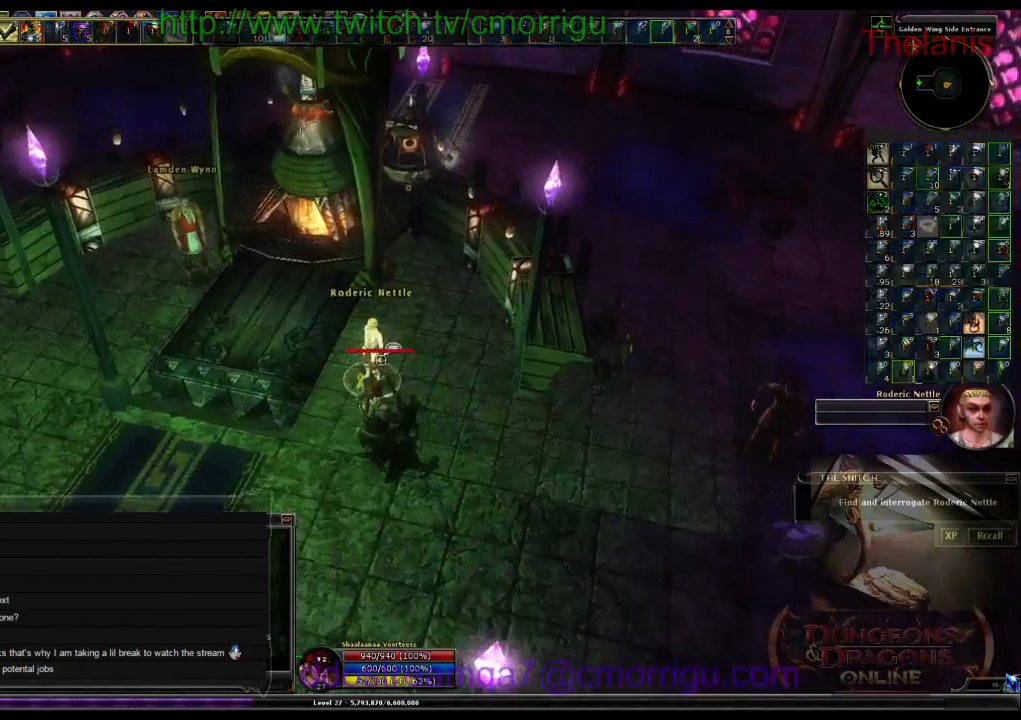
{"keys": [], "events": []}
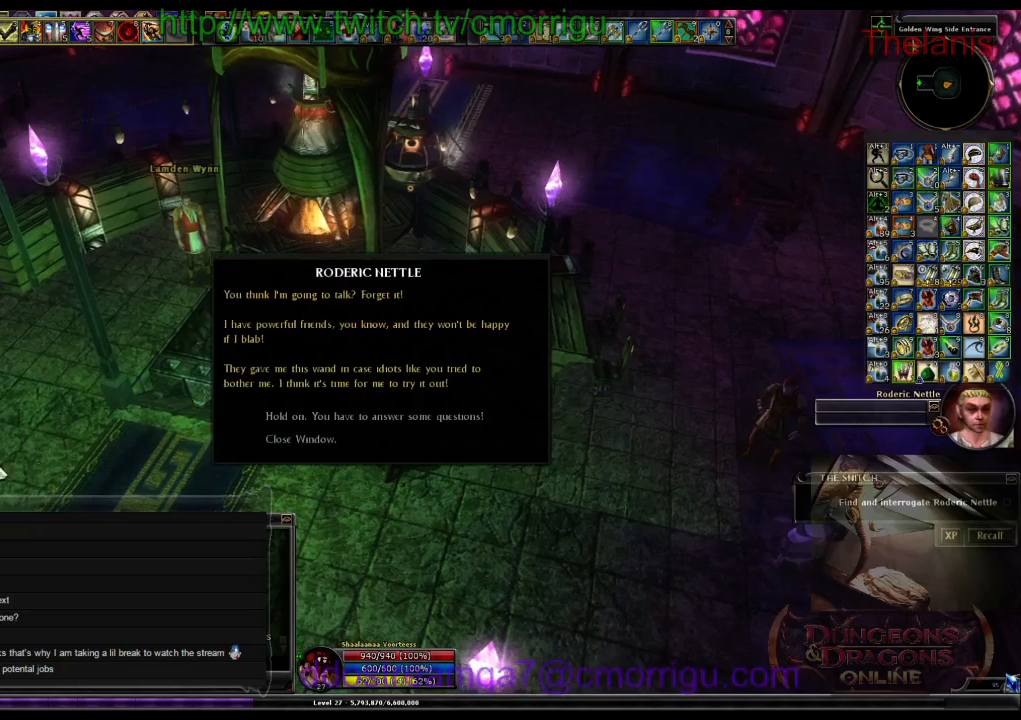
{"keys": [], "events": []}
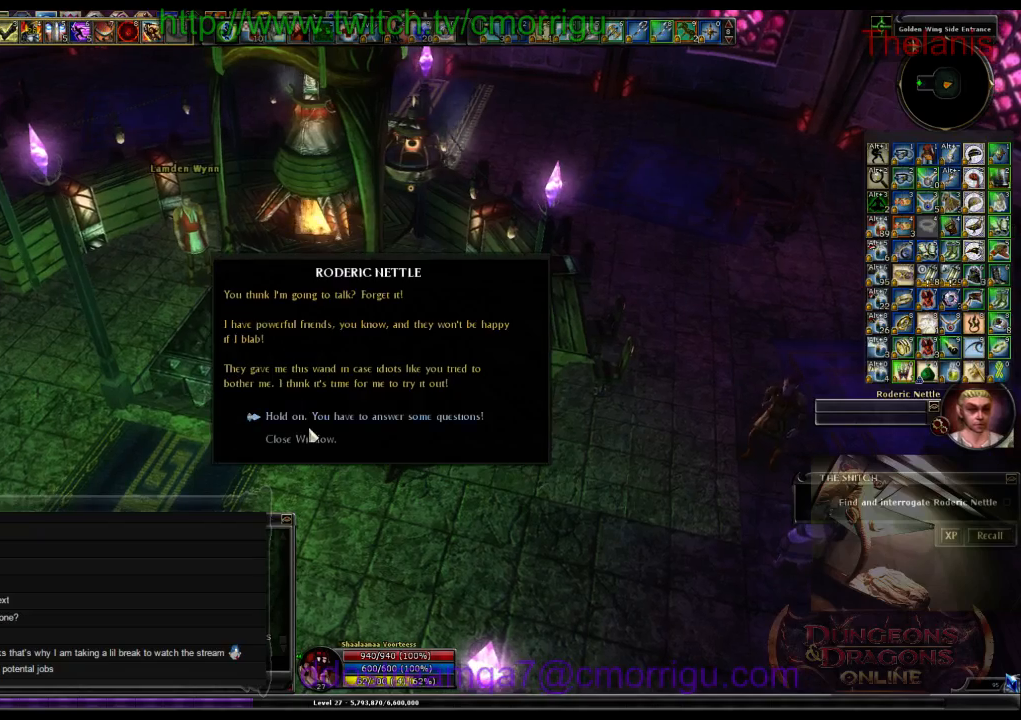
{"keys": [], "events": []}
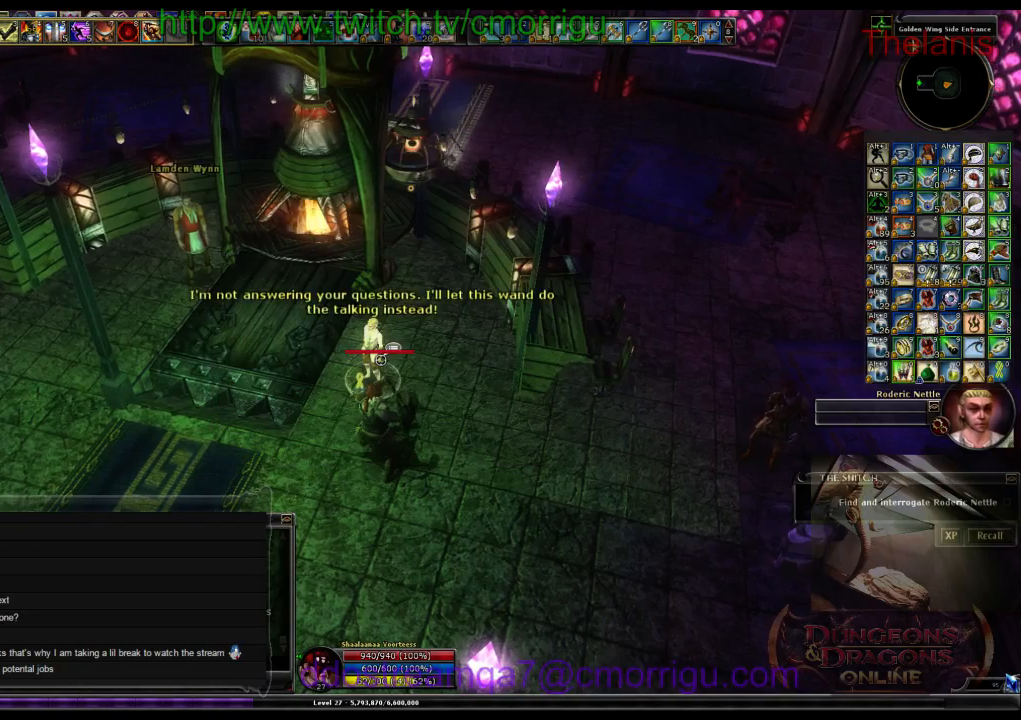
{"keys": ["d", "w"], "events": [[467, "d", "down"], [500, "w", "down"]]}
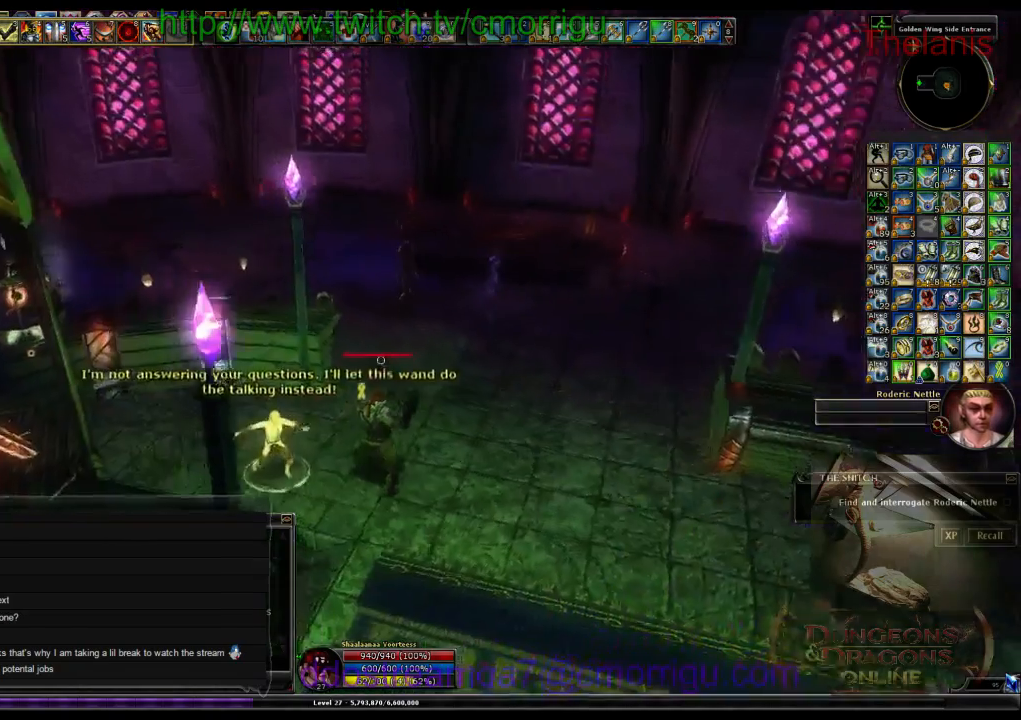
{"keys": [], "events": [[400, "d", "up"], [500, "w", "up"]]}